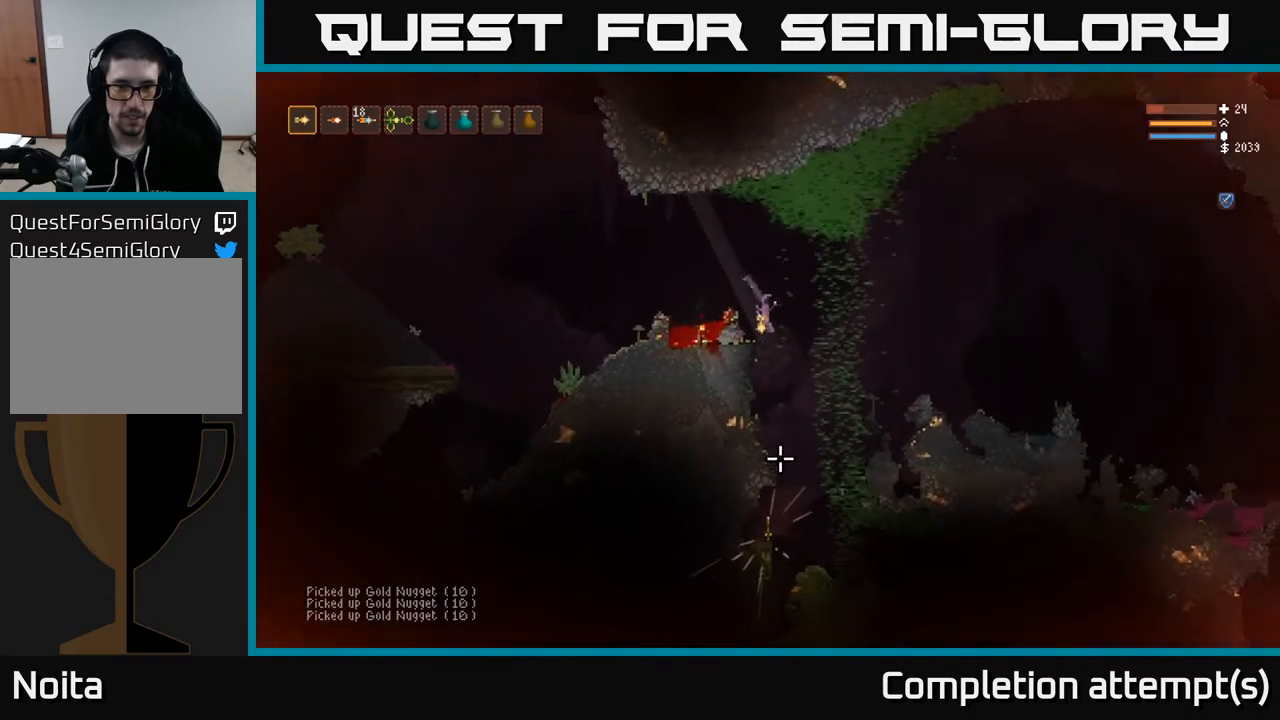
Gameplay with a controller (Xbox layout); each line is a JSON object with the inputs held at the frame after it. "events" lists button and stick changes between this image and that frame as [ms after this image, input, new state], when the widget could be followed in between.
{"buttons": ["L2"], "left_stick": "left", "right_stick": "down-right", "events": [[233, "left_stick", "center"], [283, "left_stick", "left"], [300, "right_stick", "down-right"], [400, "L2", "down"]]}
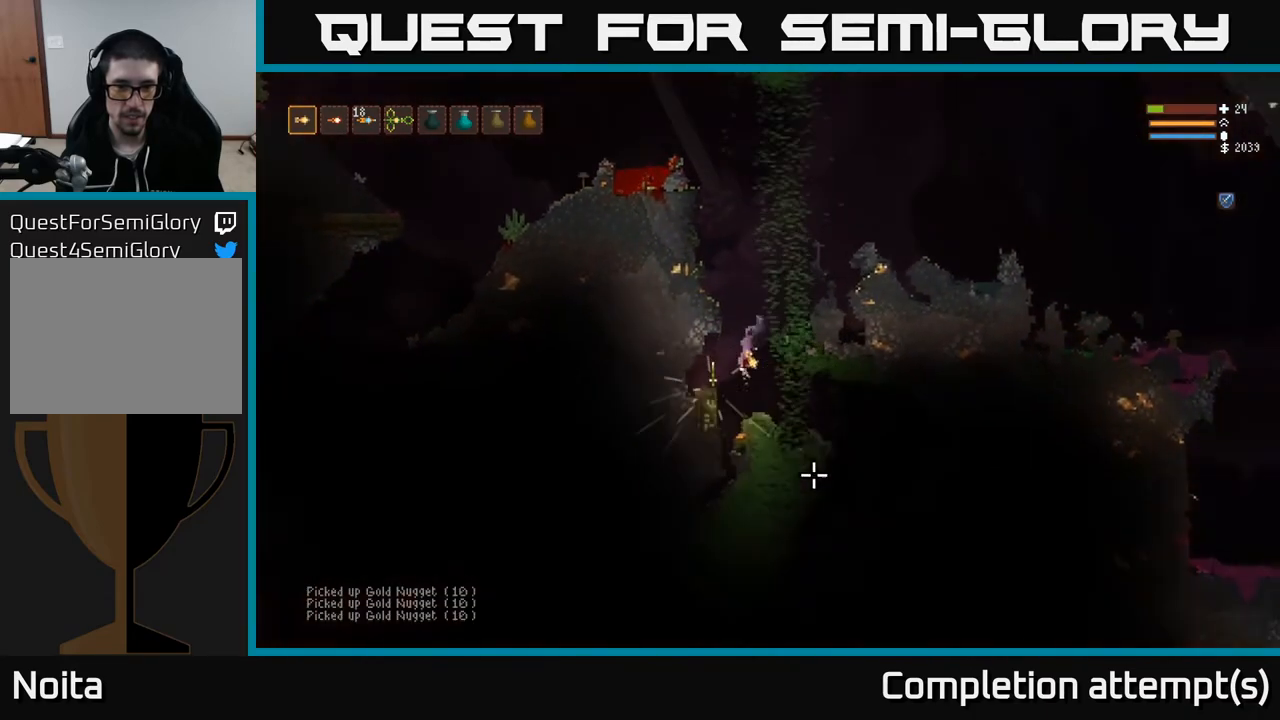
{"buttons": ["L2"], "left_stick": "up-left", "right_stick": "down-right", "events": [[17, "L2", "up"], [50, "left_stick", "center"], [467, "L2", "down"], [500, "left_stick", "up-left"]]}
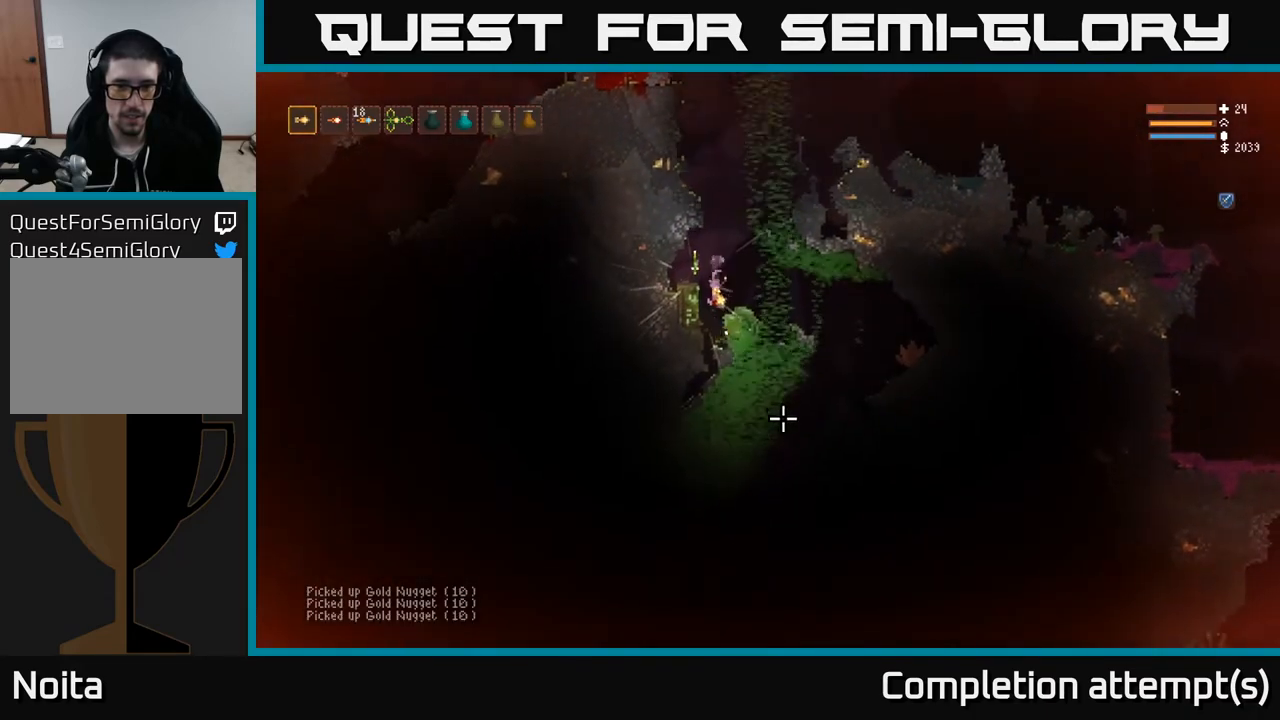
{"buttons": [], "left_stick": "left", "right_stick": "center", "events": [[83, "left_stick", "center"], [133, "L2", "up"], [233, "L2", "down"], [417, "L2", "up"], [417, "left_stick", "left"], [500, "right_stick", "center"]]}
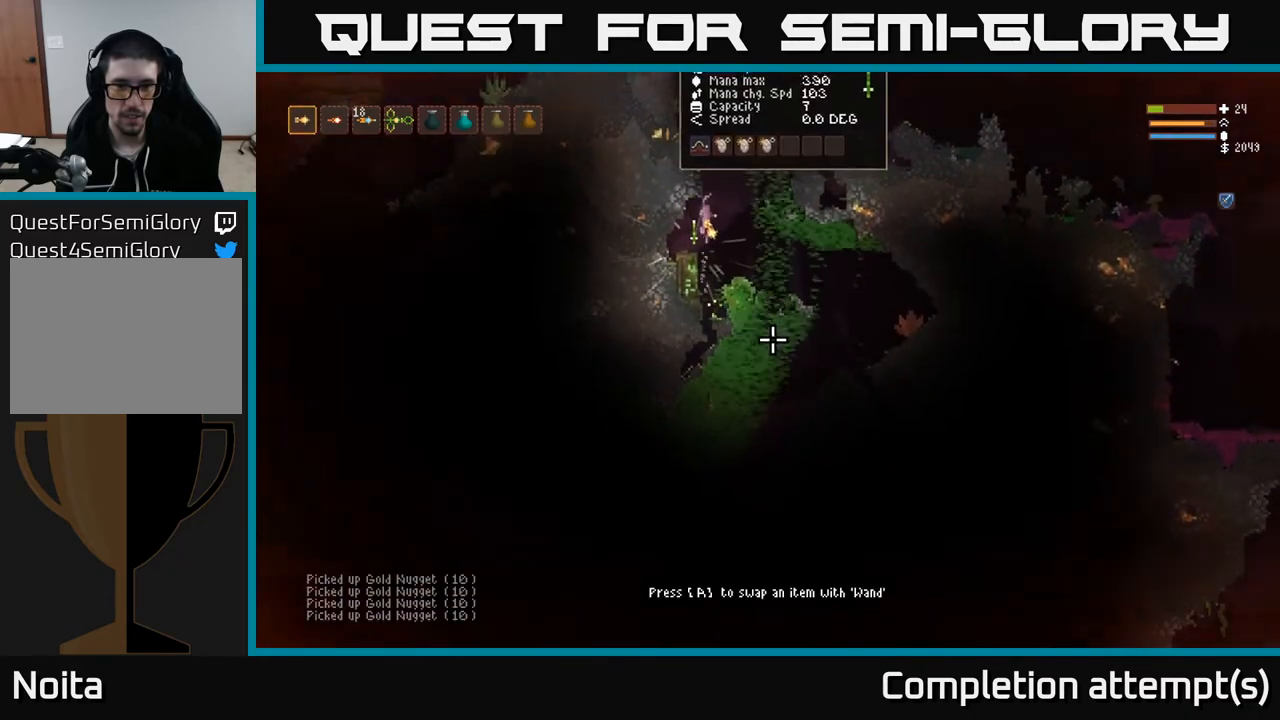
{"buttons": ["A"], "left_stick": "center", "right_stick": "center", "events": [[67, "left_stick", "center"], [500, "A", "down"]]}
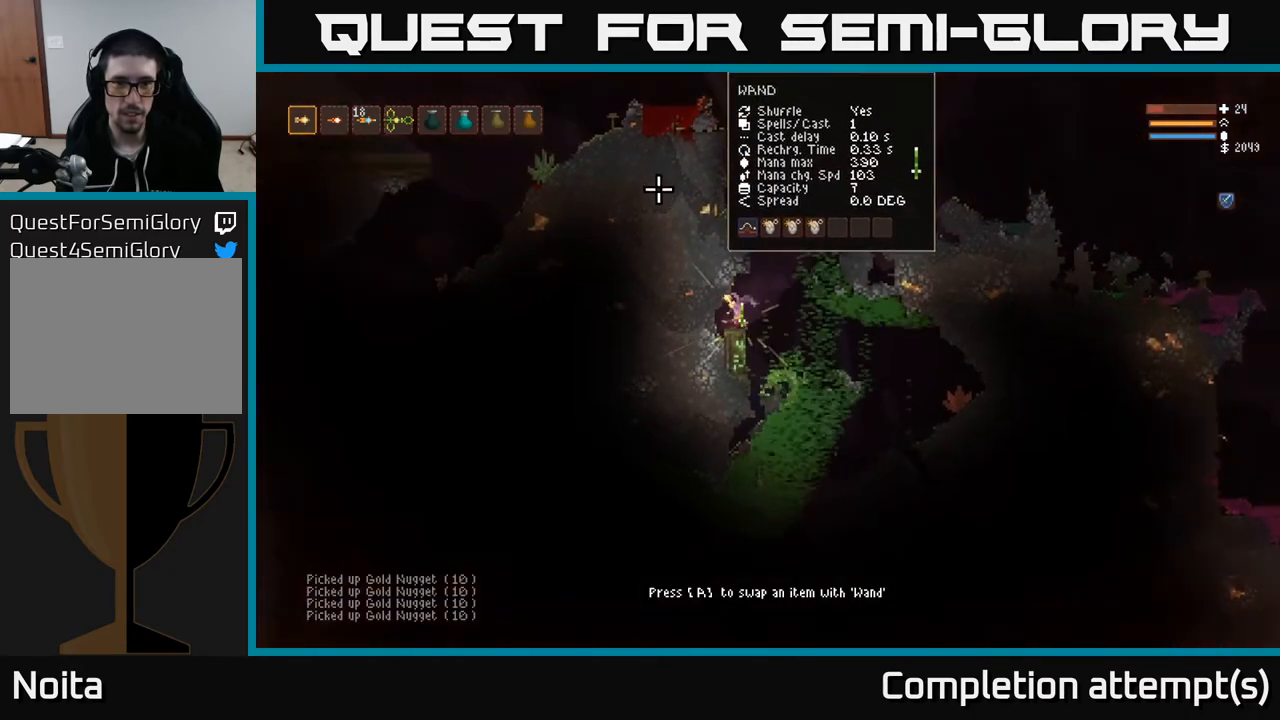
{"buttons": [], "left_stick": "center", "right_stick": "center", "events": [[67, "A", "up"]]}
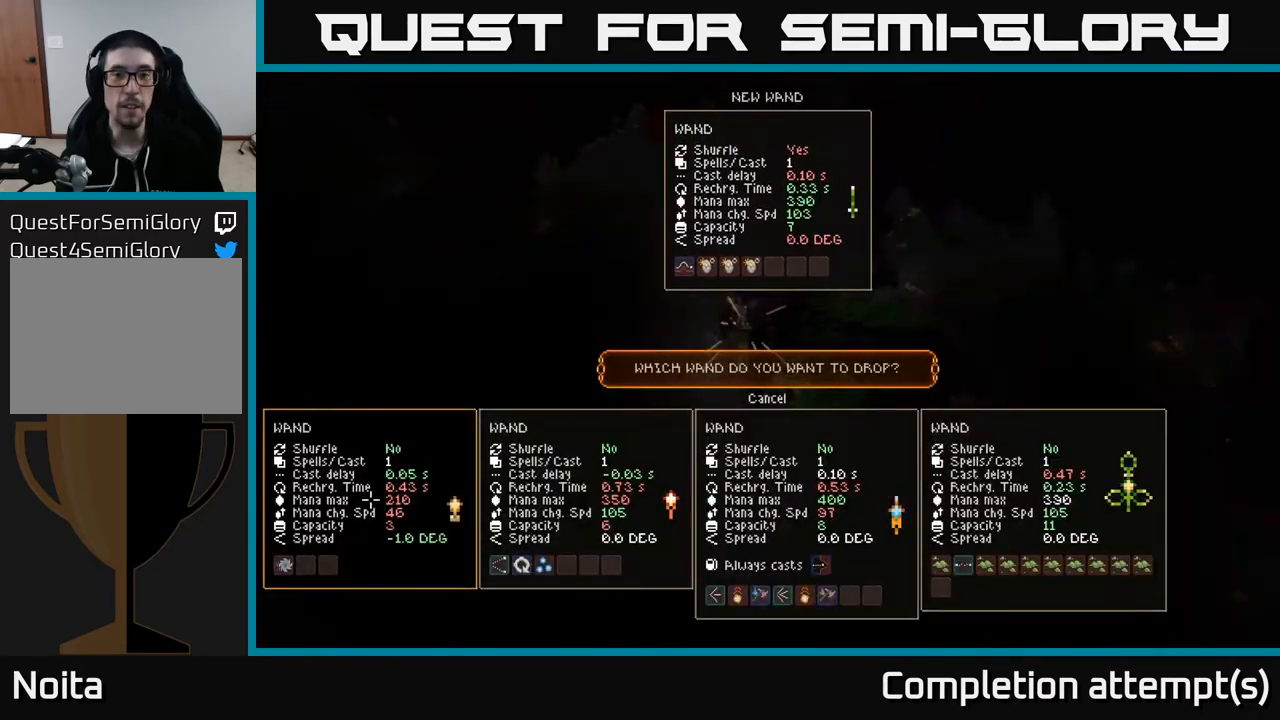
{"buttons": [], "left_stick": "center", "right_stick": "center", "events": []}
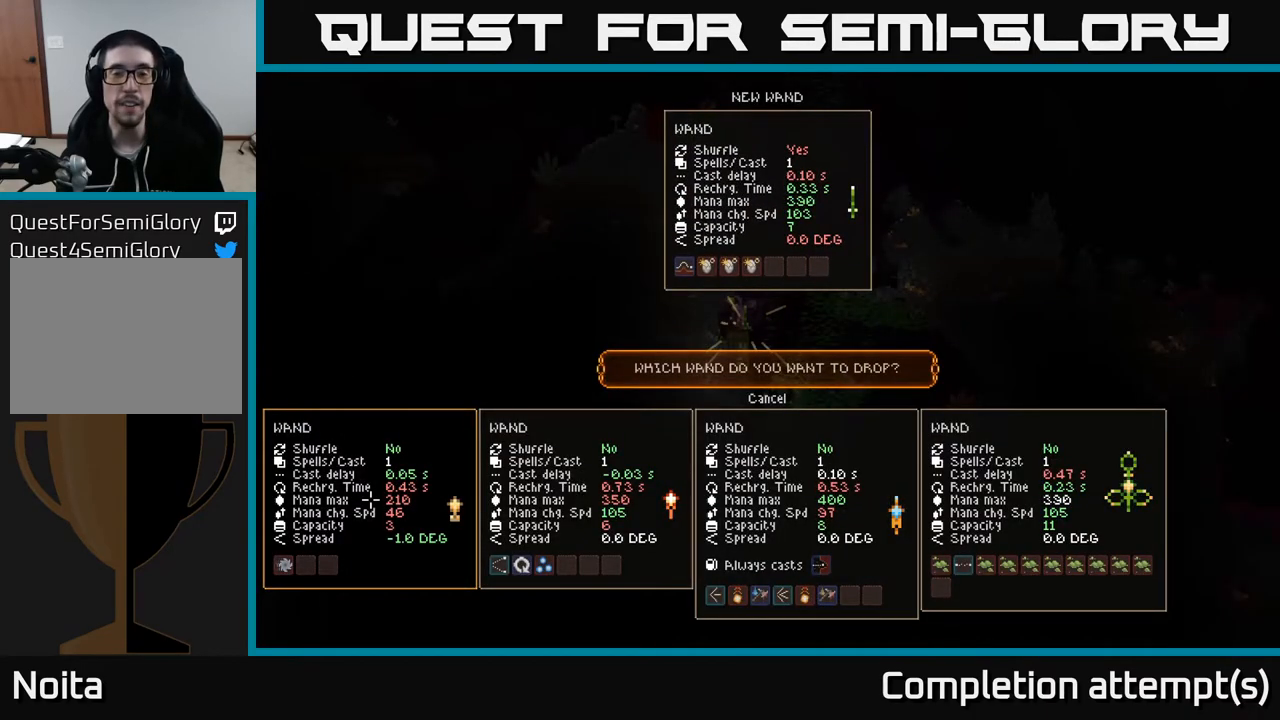
{"buttons": [], "left_stick": "center", "right_stick": "center", "events": []}
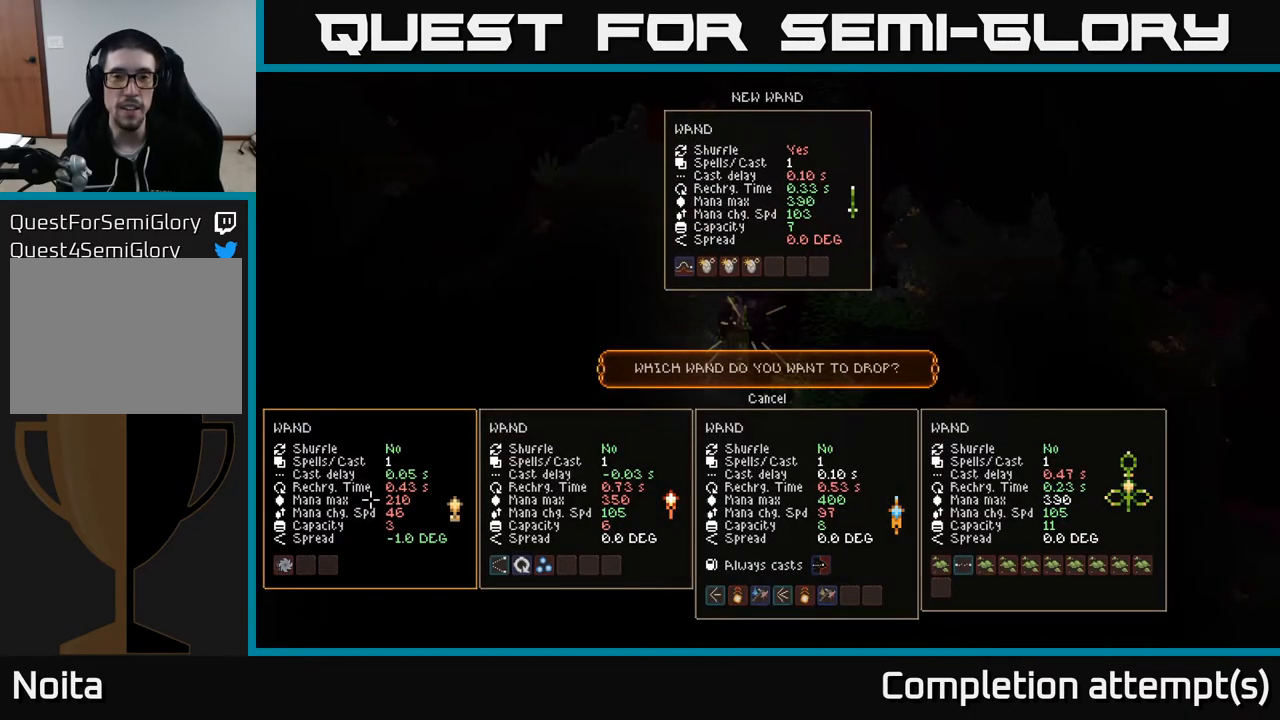
{"buttons": [], "left_stick": "center", "right_stick": "center", "events": []}
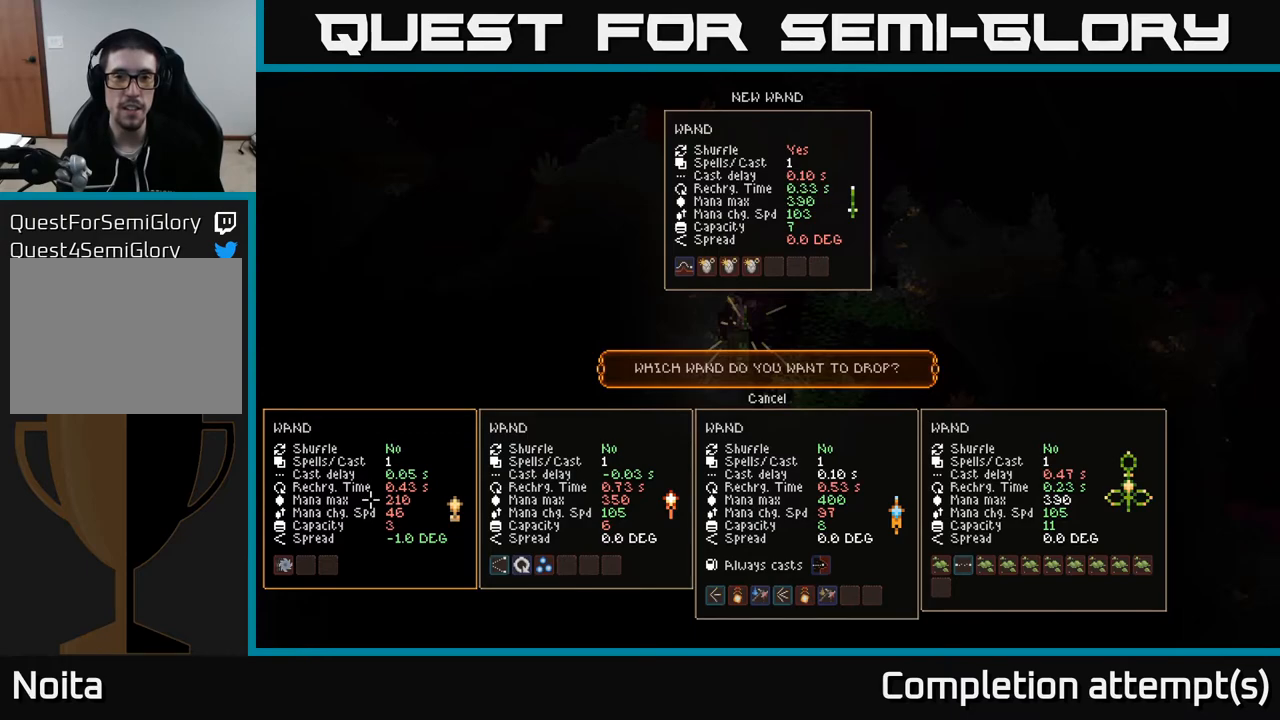
{"buttons": [], "left_stick": "center", "right_stick": "center", "events": []}
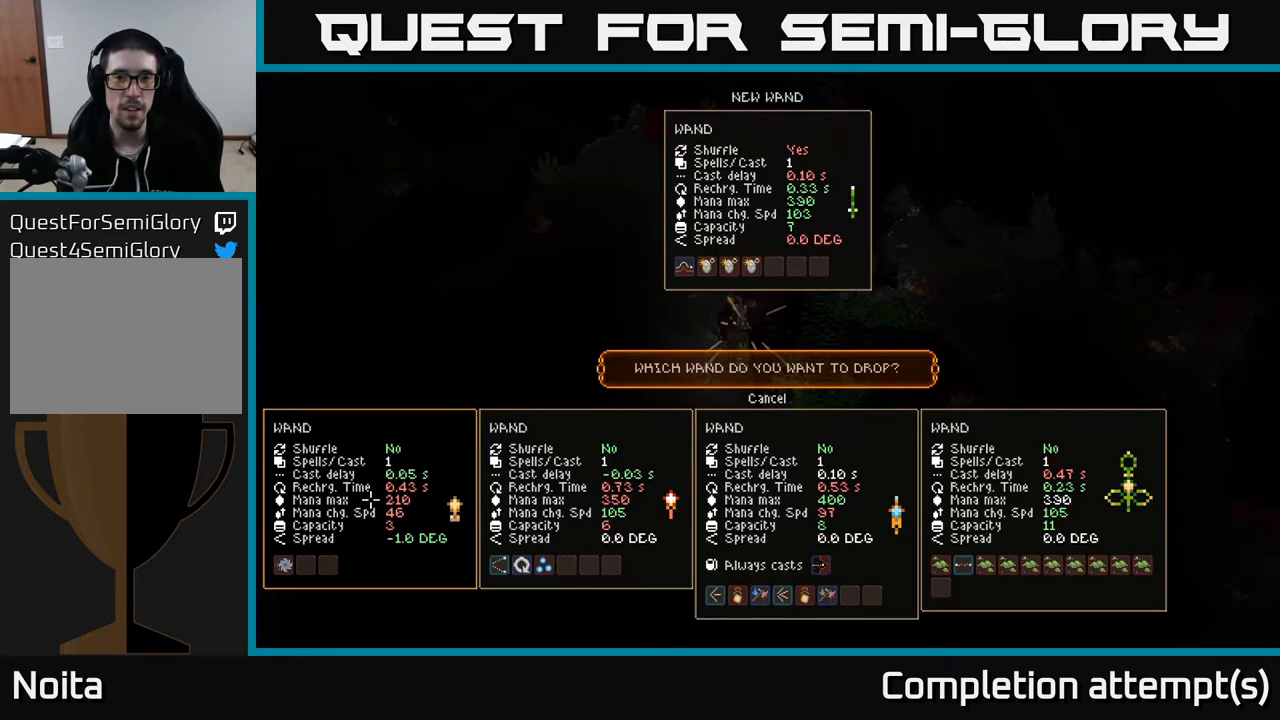
{"buttons": [], "left_stick": "center", "right_stick": "center", "events": []}
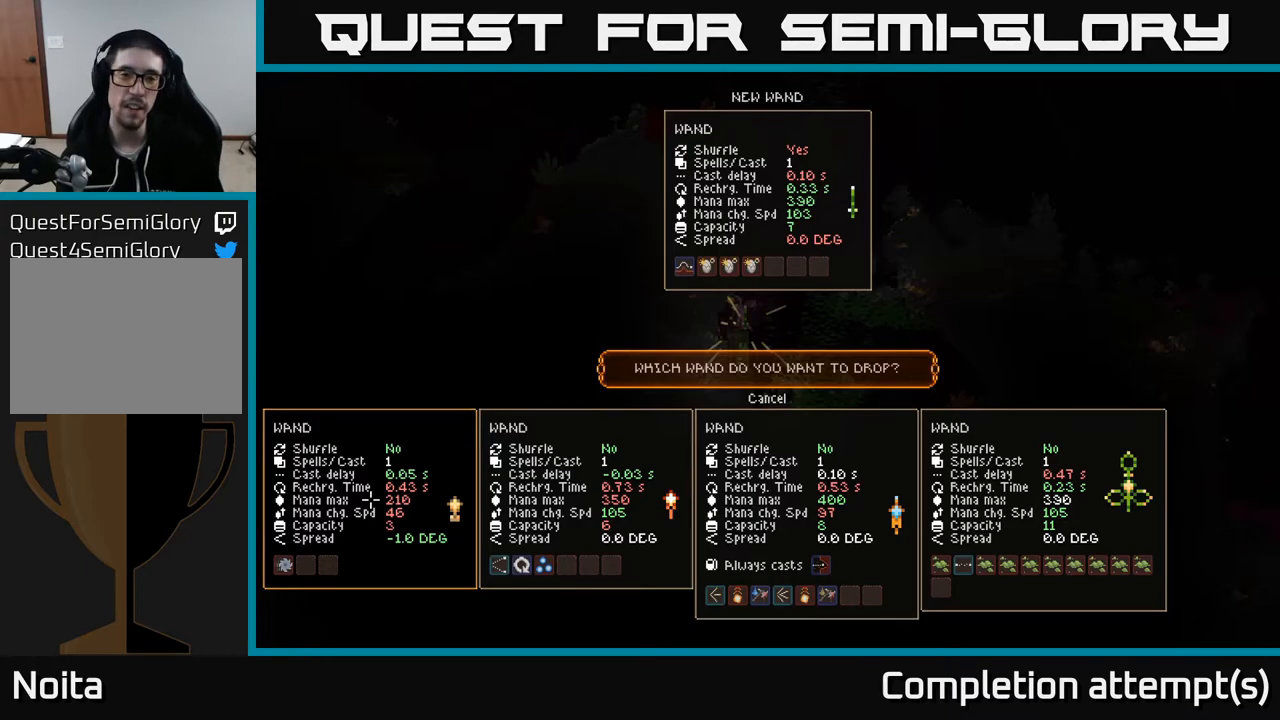
{"buttons": [], "left_stick": "center", "right_stick": "center", "events": []}
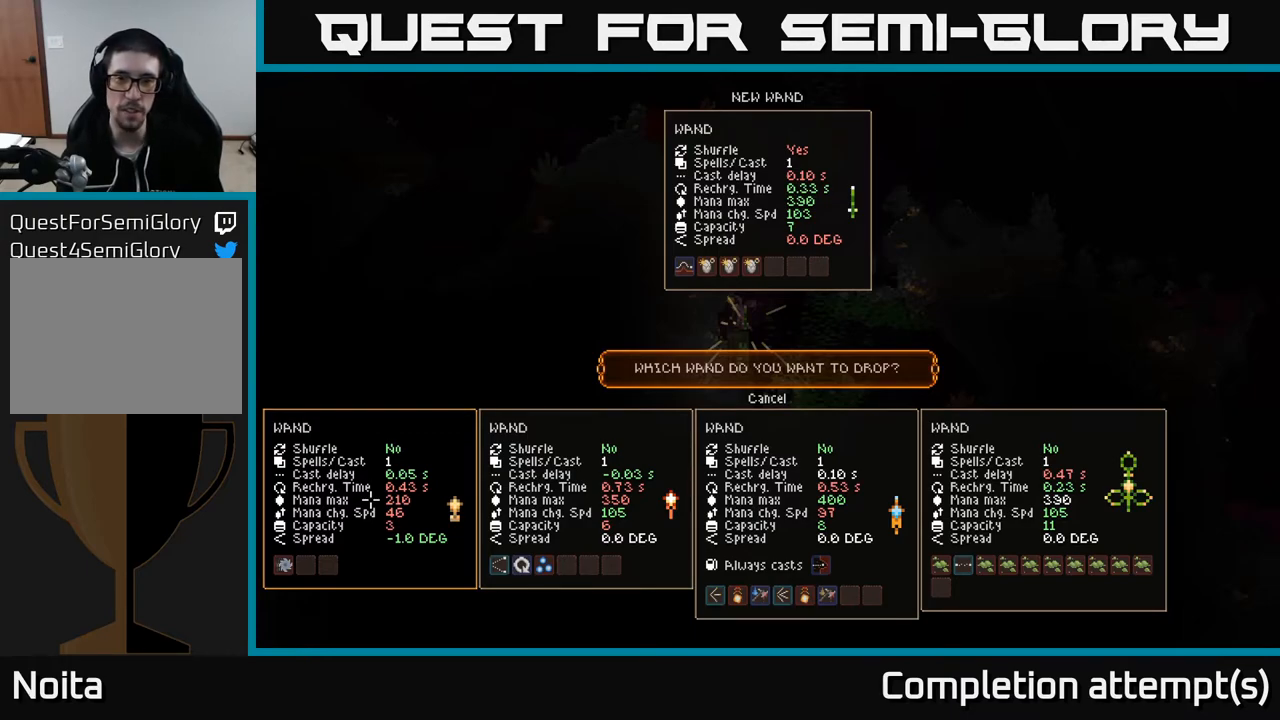
{"buttons": [], "left_stick": "center", "right_stick": "center", "events": []}
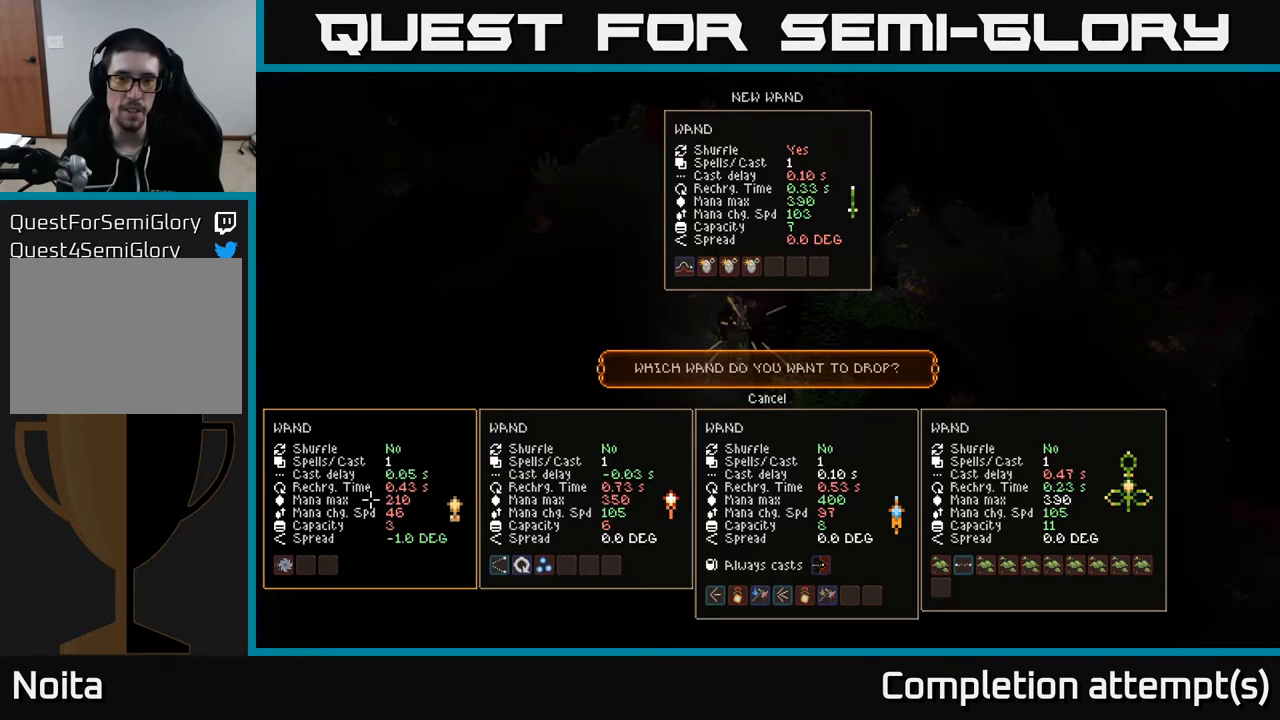
{"buttons": [], "left_stick": "center", "right_stick": "center", "events": []}
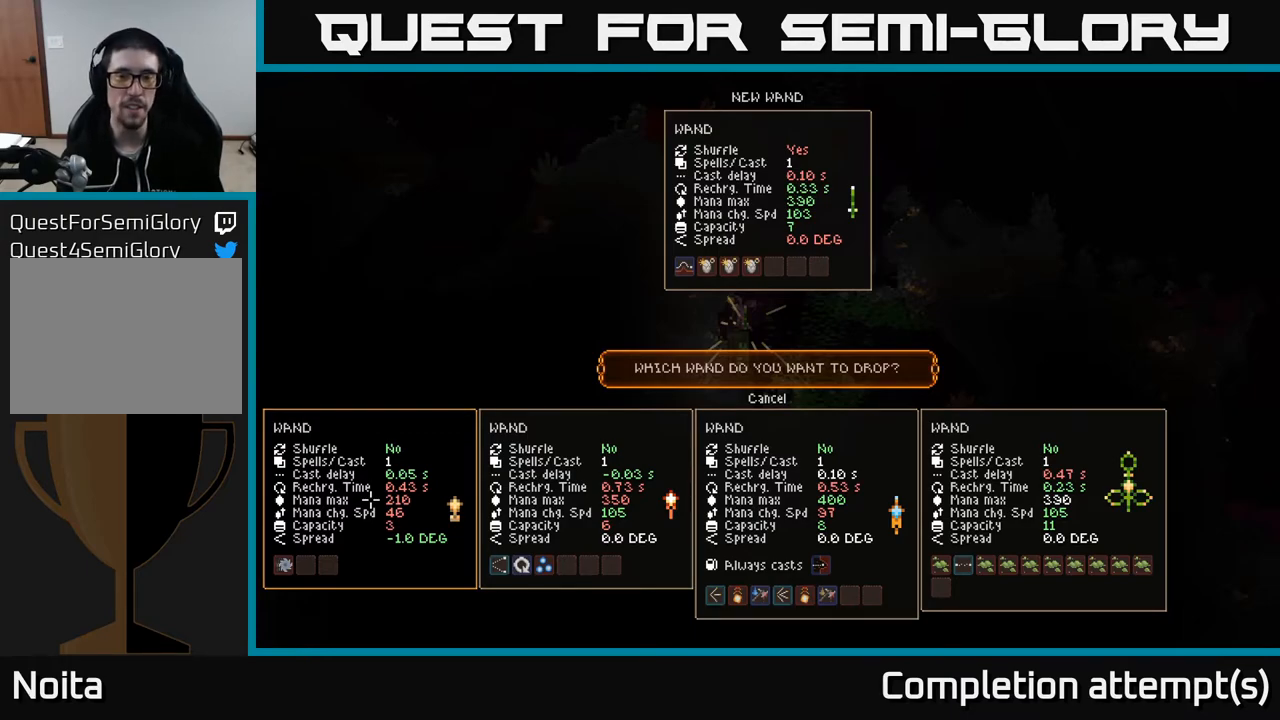
{"buttons": [], "left_stick": "center", "right_stick": "center", "events": []}
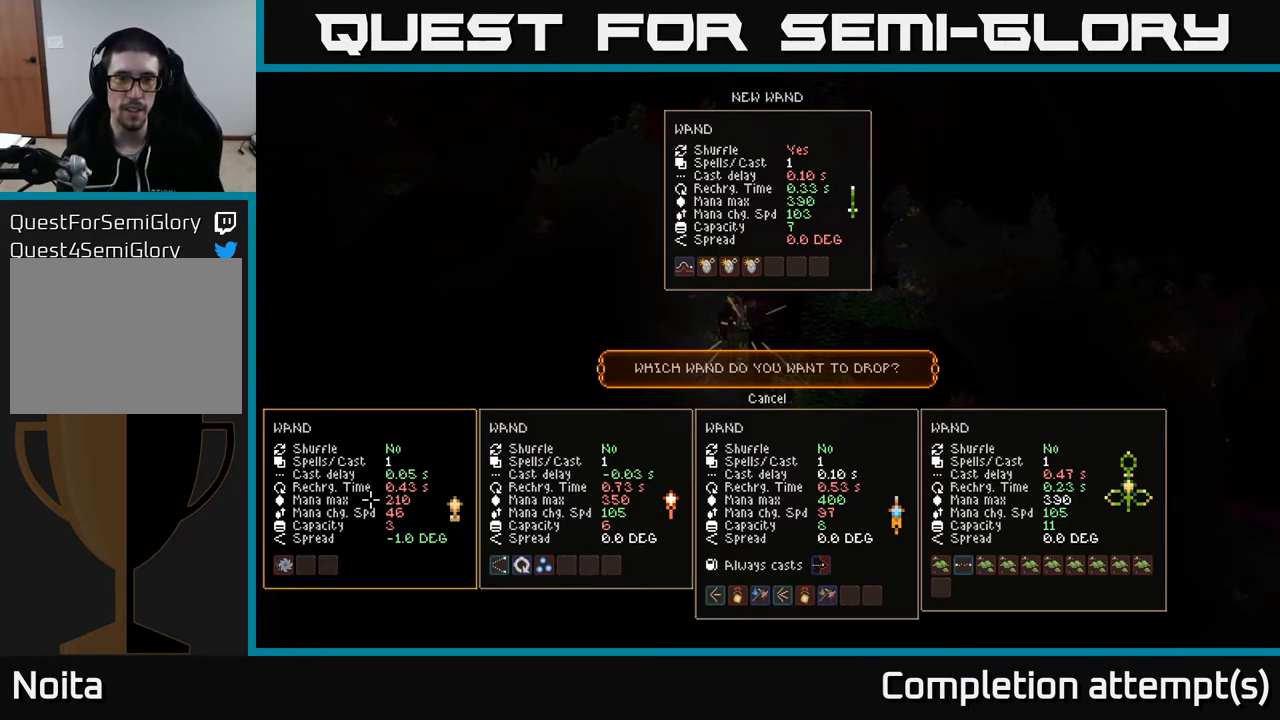
{"buttons": [], "left_stick": "center", "right_stick": "center", "events": []}
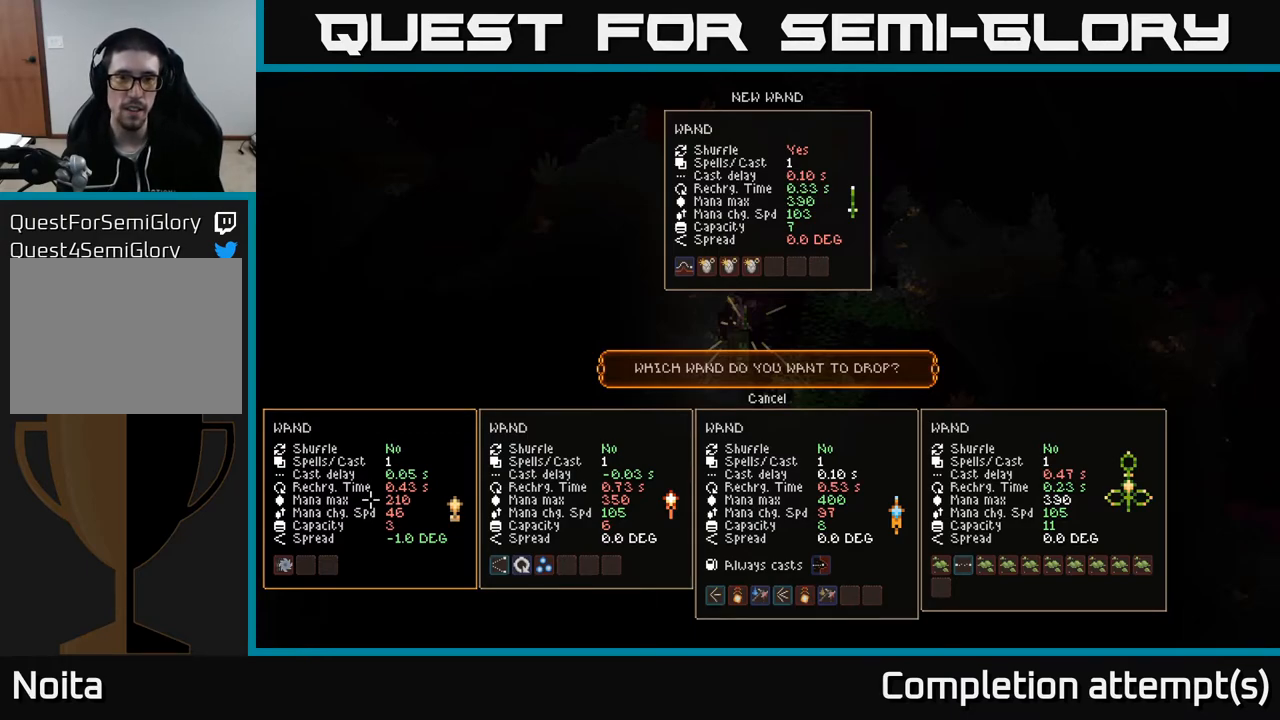
{"buttons": [], "left_stick": "center", "right_stick": "center", "events": [[100, "left_stick", "up"], [233, "left_stick", "center"], [433, "A", "down"], [500, "A", "up"]]}
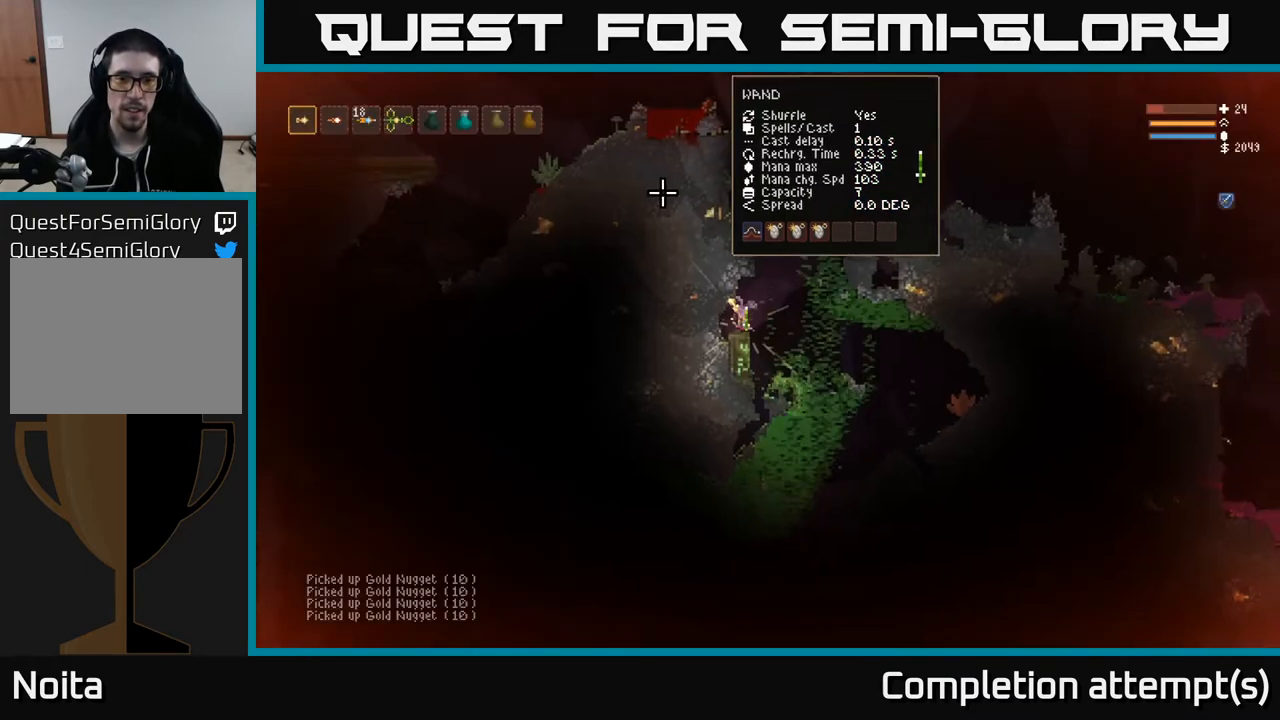
{"buttons": ["L2"], "left_stick": "right", "right_stick": "right", "events": [[217, "right_stick", "right"], [317, "left_stick", "right"], [350, "L2", "down"]]}
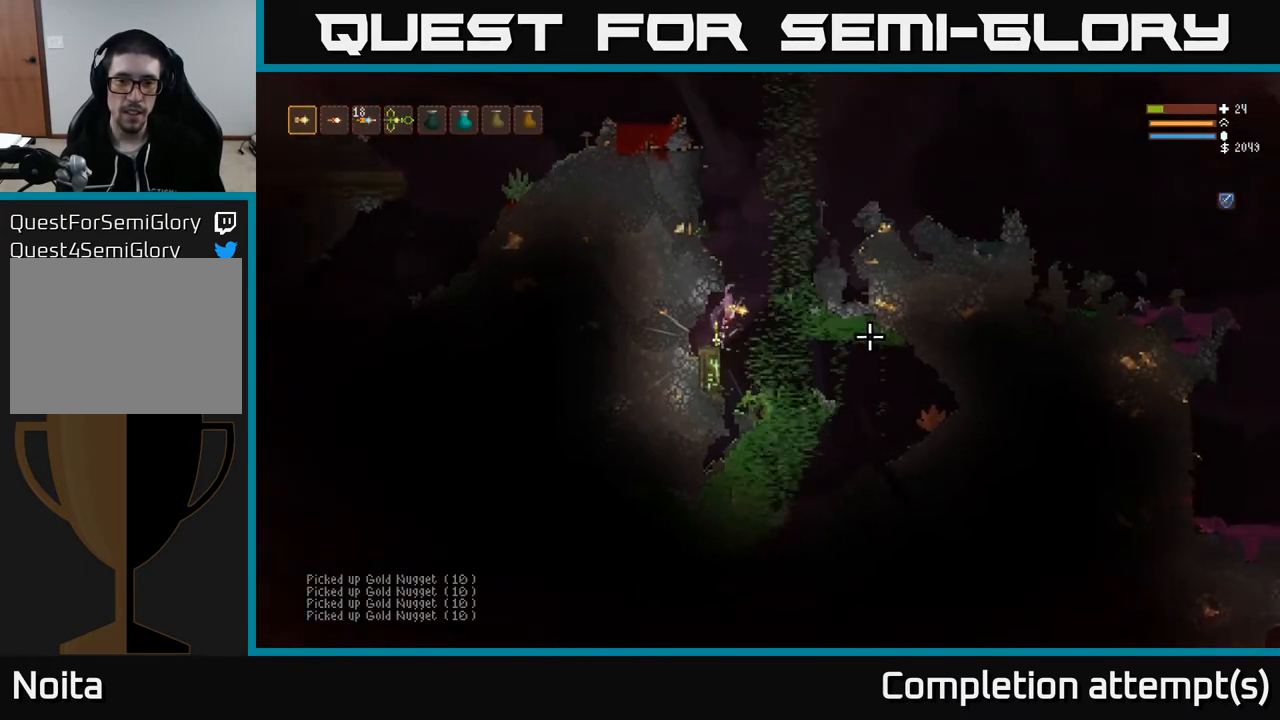
{"buttons": ["L2"], "left_stick": "right", "right_stick": "right", "events": [[17, "L2", "up"], [133, "L2", "down"]]}
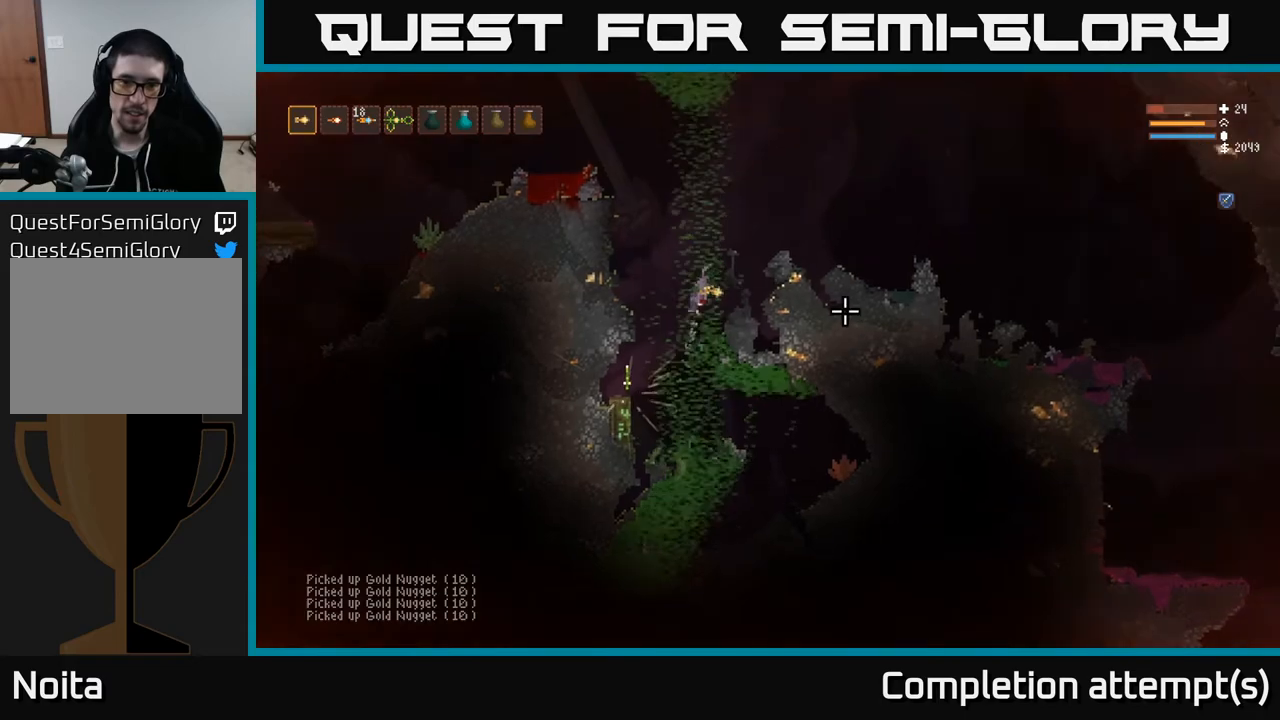
{"buttons": [], "left_stick": "right", "right_stick": "right", "events": [[200, "left_stick", "up-left"], [333, "left_stick", "right"], [483, "L2", "up"]]}
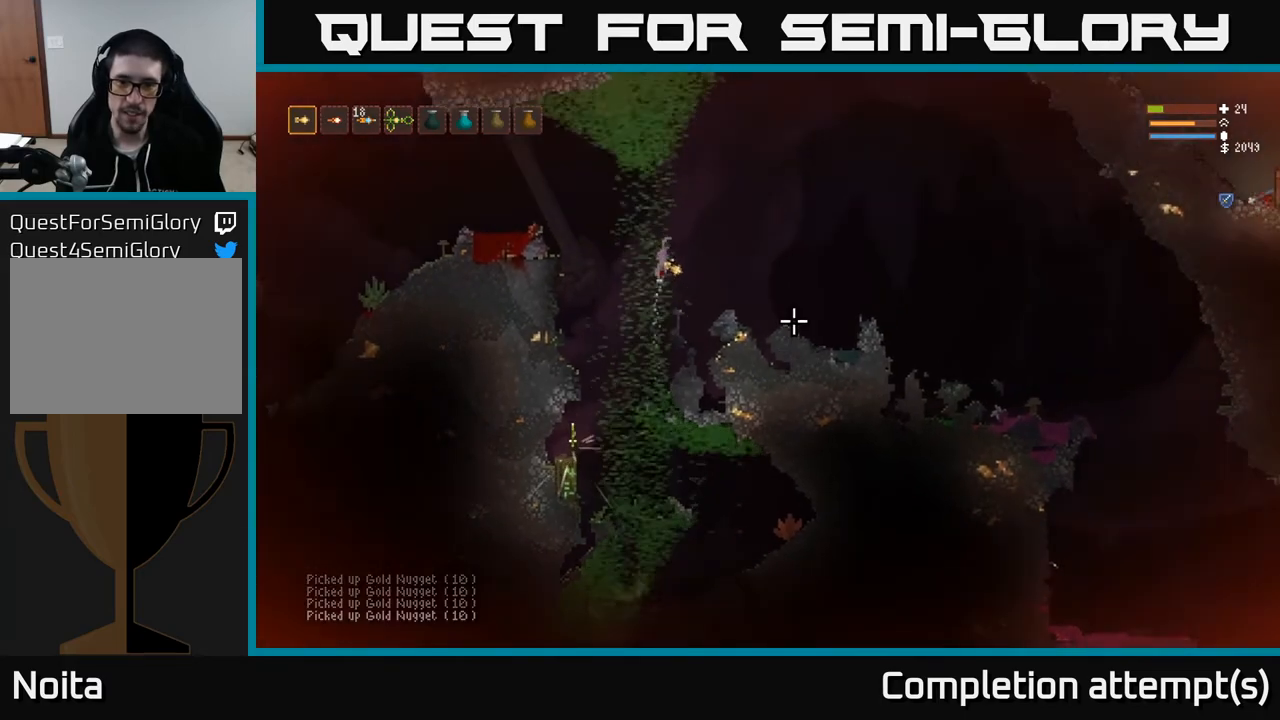
{"buttons": [], "left_stick": "right", "right_stick": "down-right", "events": [[117, "right_stick", "down-right"]]}
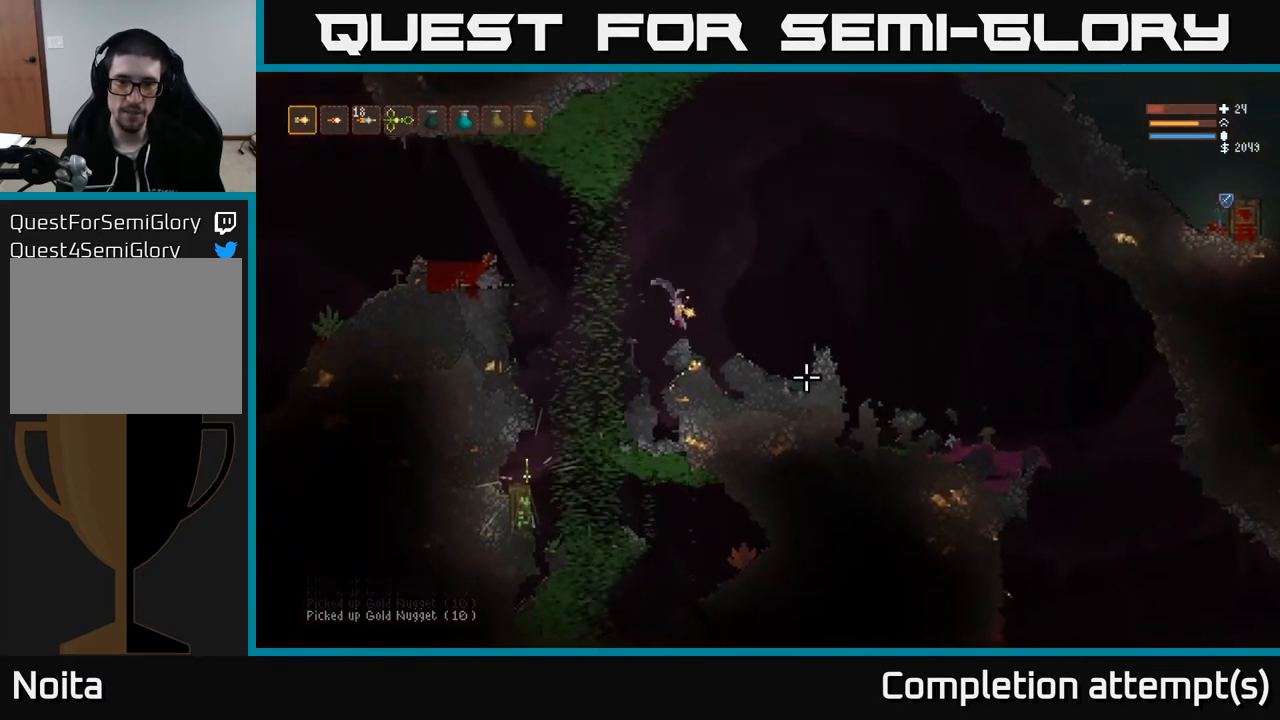
{"buttons": [], "left_stick": "center", "right_stick": "down-right", "events": [[100, "left_stick", "center"], [183, "left_stick", "left"], [333, "left_stick", "center"]]}
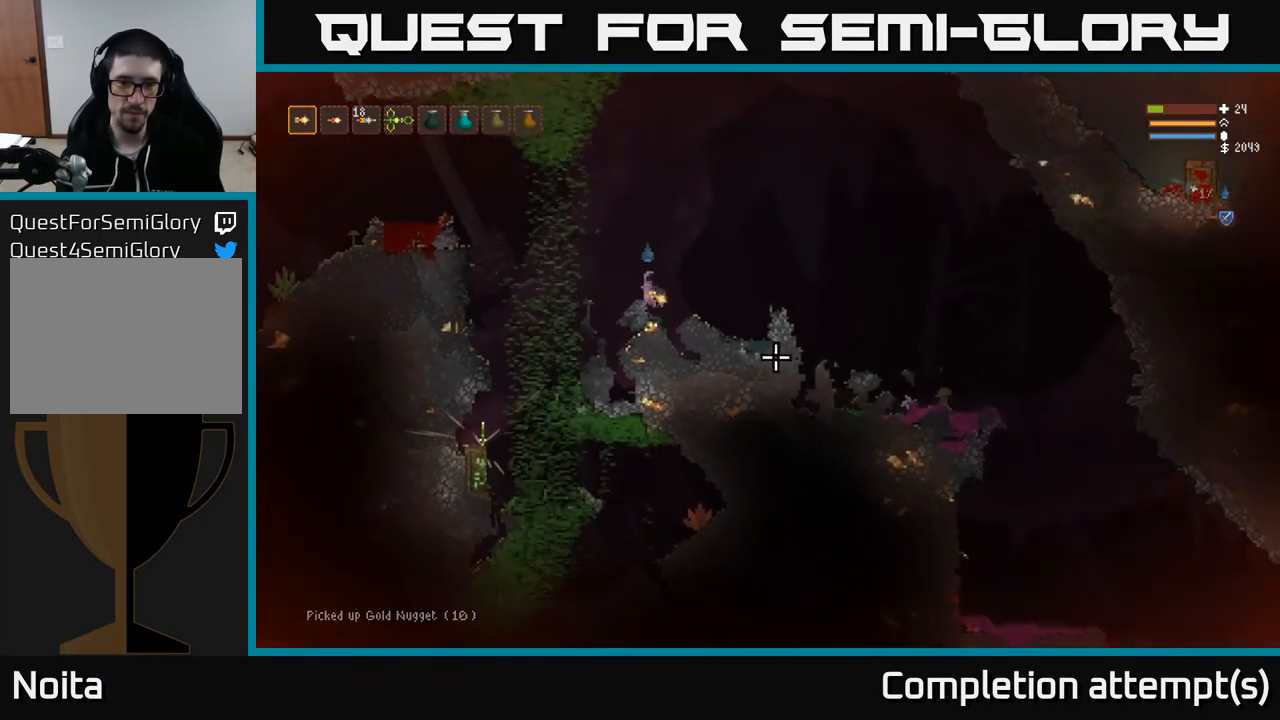
{"buttons": [], "left_stick": "center", "right_stick": "down-right", "events": [[33, "left_stick", "right"], [250, "left_stick", "left"], [483, "left_stick", "center"]]}
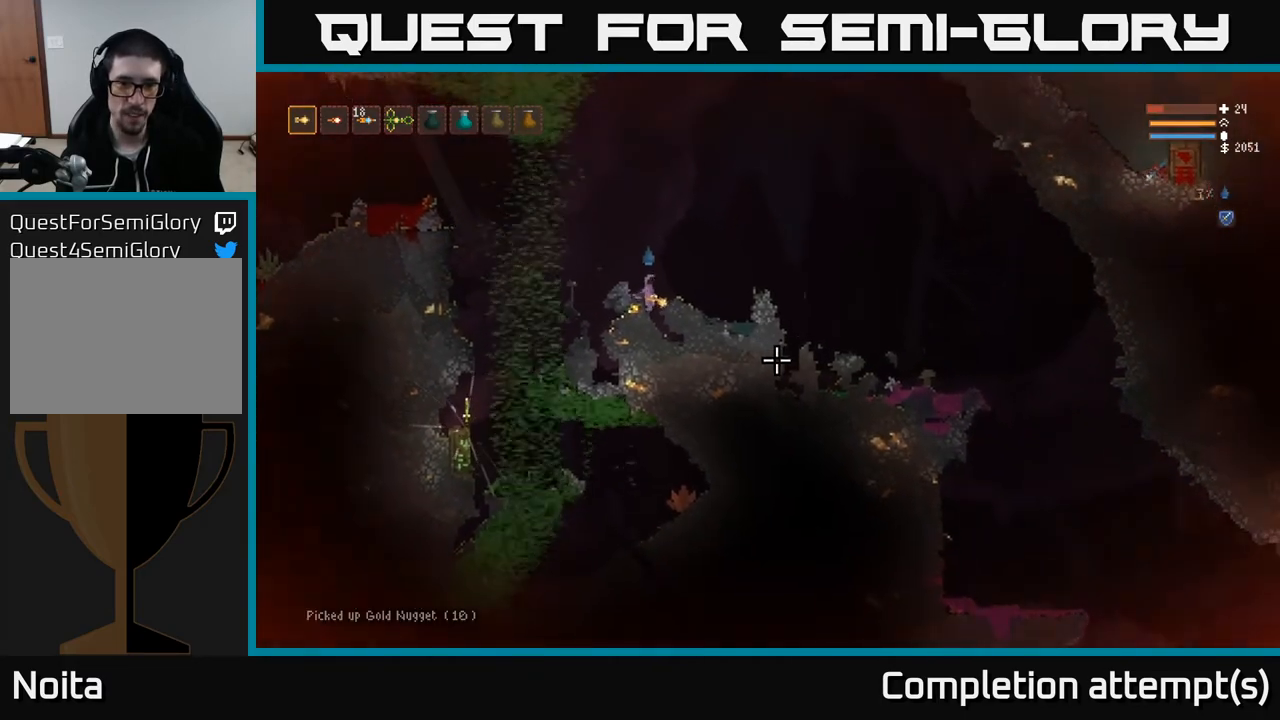
{"buttons": ["L2"], "left_stick": "right", "right_stick": "down-right", "events": [[267, "left_stick", "right"], [300, "L2", "down"]]}
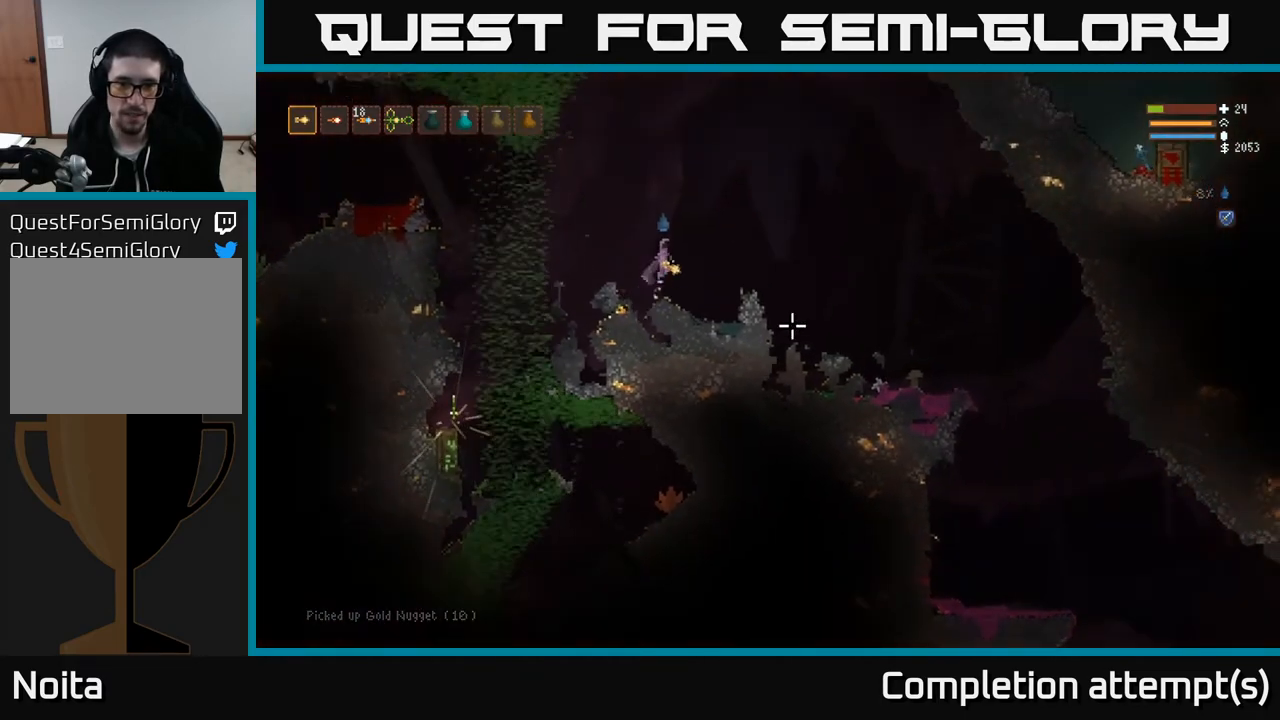
{"buttons": ["L2"], "left_stick": "right", "right_stick": "down-right", "events": [[50, "L2", "up"], [467, "L2", "down"]]}
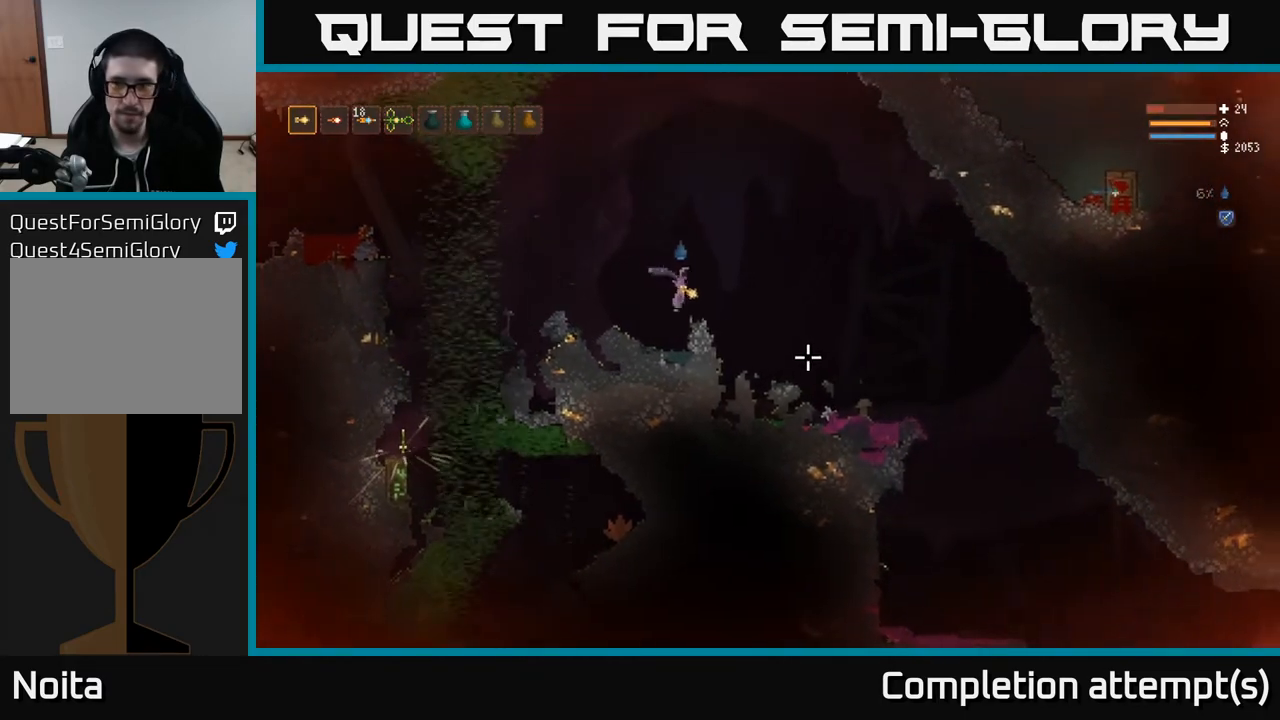
{"buttons": ["L2"], "left_stick": "right", "right_stick": "down-right", "events": [[67, "L2", "up"], [500, "L2", "down"]]}
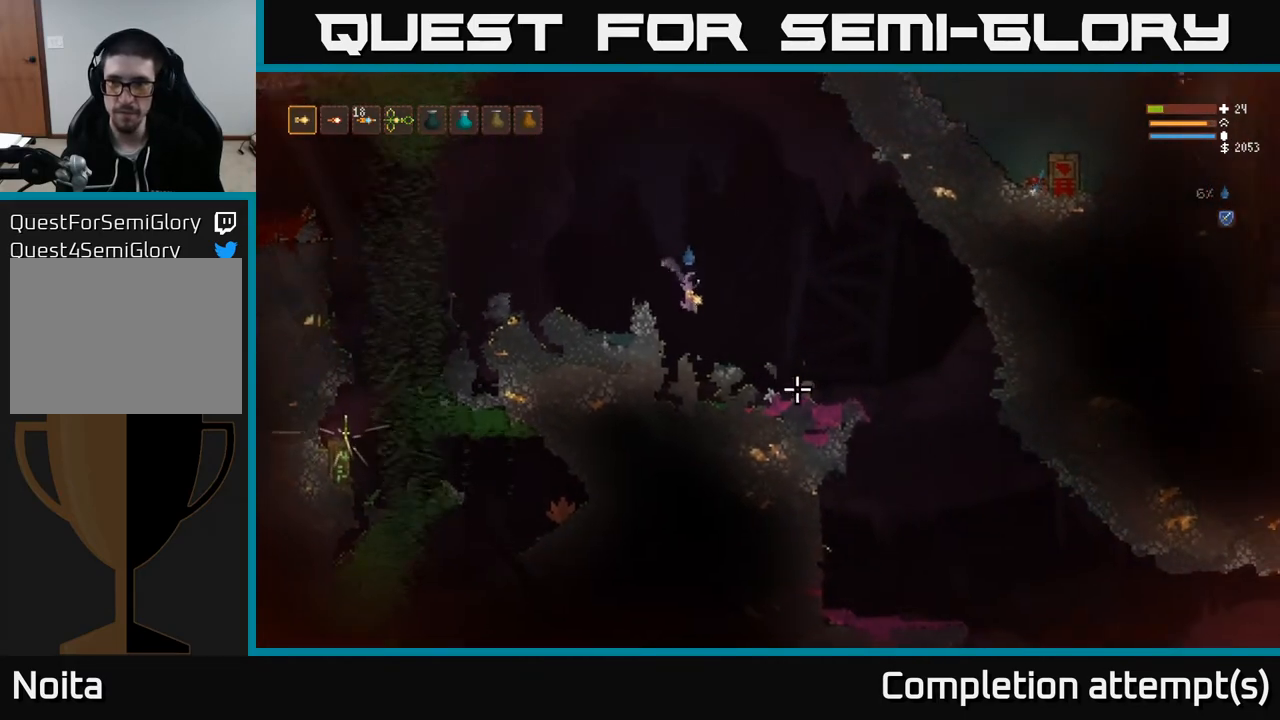
{"buttons": [], "left_stick": "right", "right_stick": "down-right", "events": [[133, "L2", "up"]]}
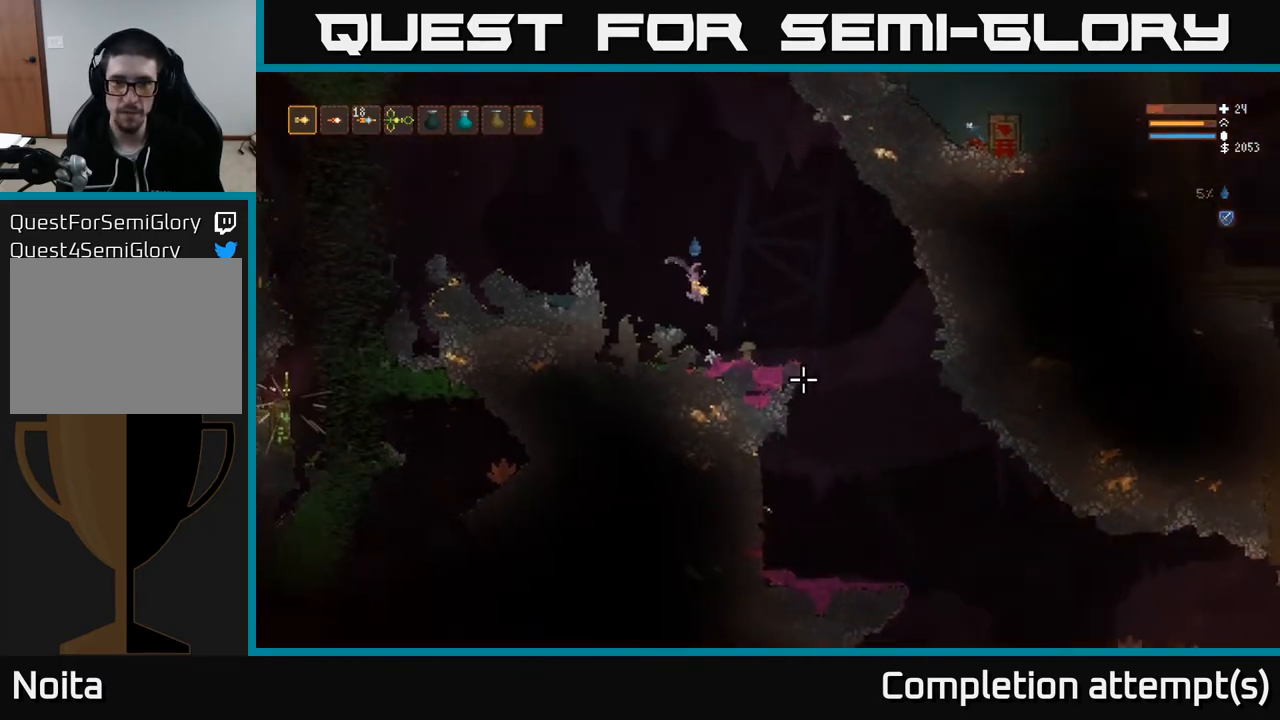
{"buttons": [], "left_stick": "right", "right_stick": "down-right", "events": [[33, "L2", "down"], [133, "L2", "up"]]}
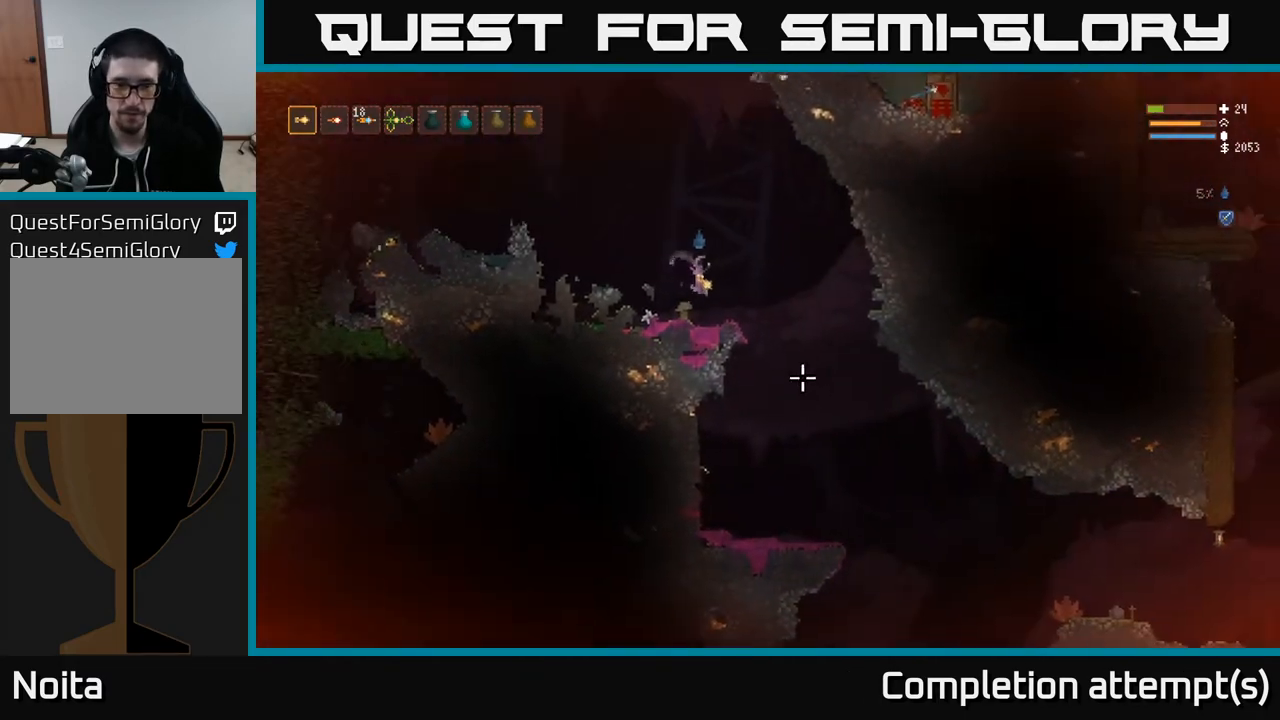
{"buttons": [], "left_stick": "right", "right_stick": "down-right", "events": []}
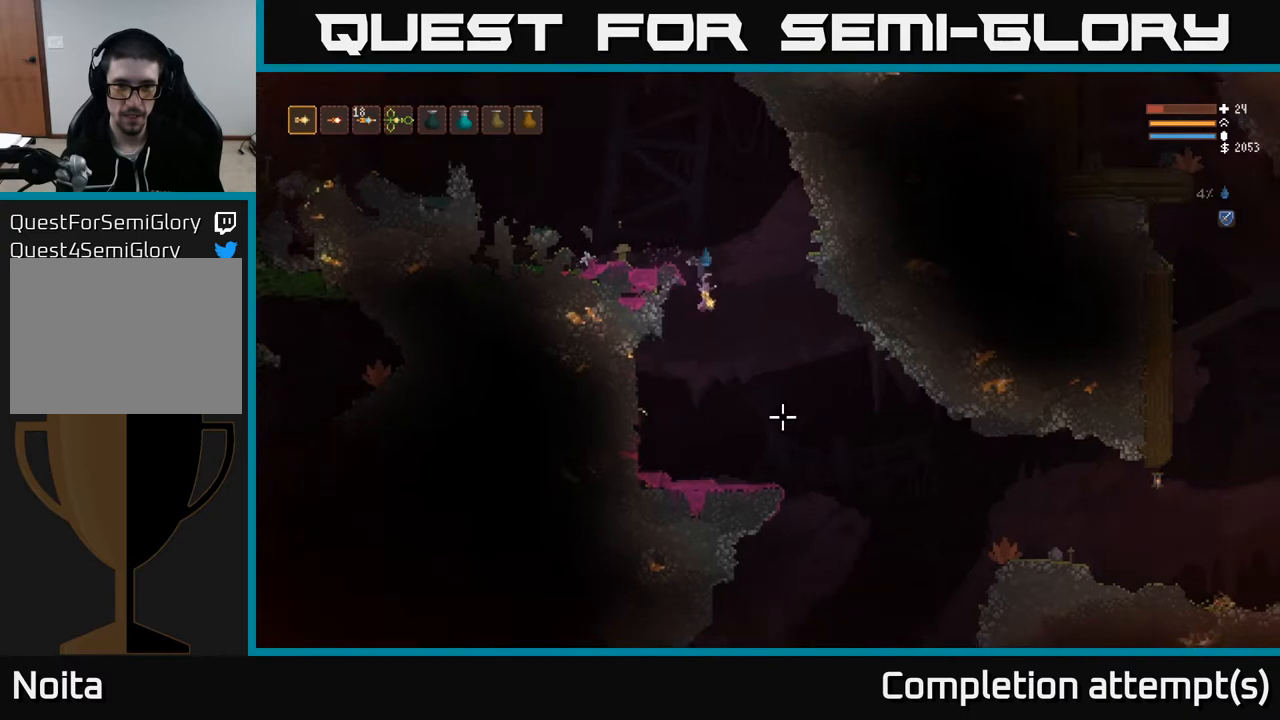
{"buttons": [], "left_stick": "right", "right_stick": "down", "events": [[233, "L2", "down"], [300, "L2", "up"], [417, "right_stick", "down"]]}
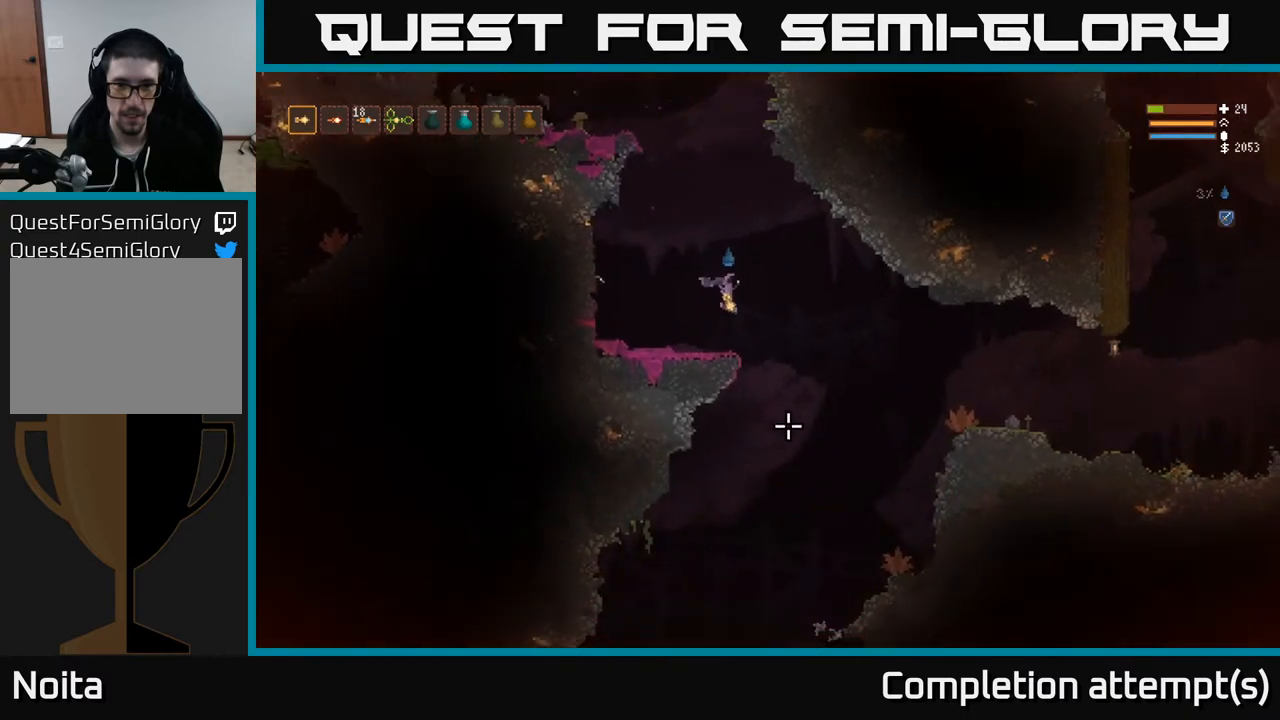
{"buttons": [], "left_stick": "left", "right_stick": "down", "events": [[333, "left_stick", "center"], [417, "left_stick", "left"]]}